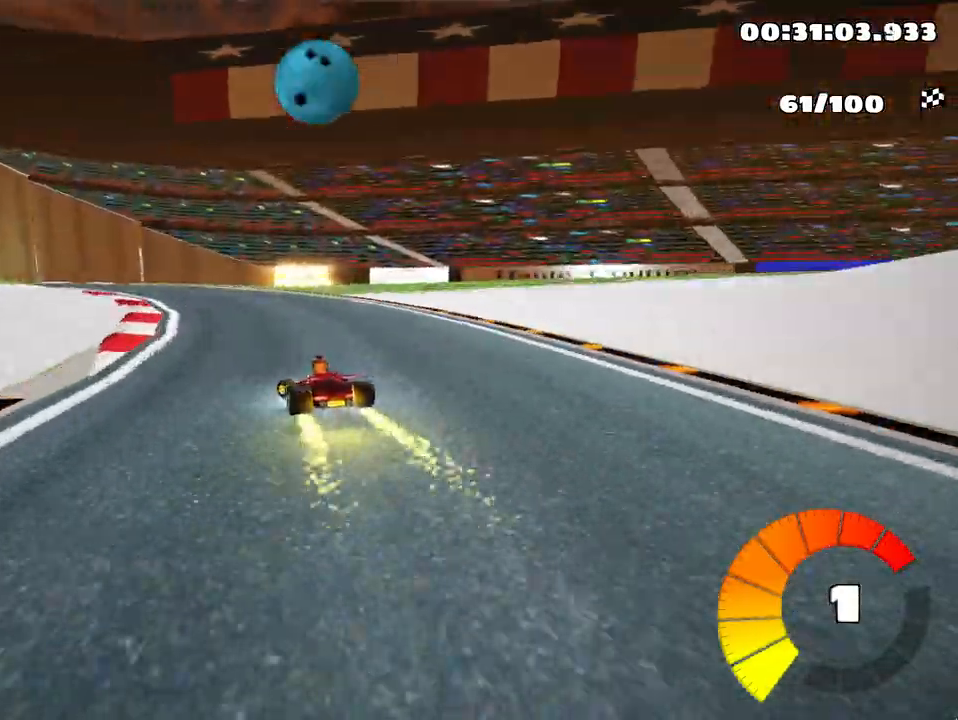
Gameplay with keyboard; each line is a JSON object with the keys held at the frame after it. "events" lists presses ("down") and releases ("up") of "down", "fire", "flag", "left", "look", "nitro", "right", "skid" and "up" between this image and that frame as [ms after this image, input, new state], when the widget could be followed in between. No other keys are recorded. Mouse input is not recorded. Key names are as the overlay labels them; some are game actions (e.g. jump) rather than physical keys.
{"keys": ["left", "skid"], "events": []}
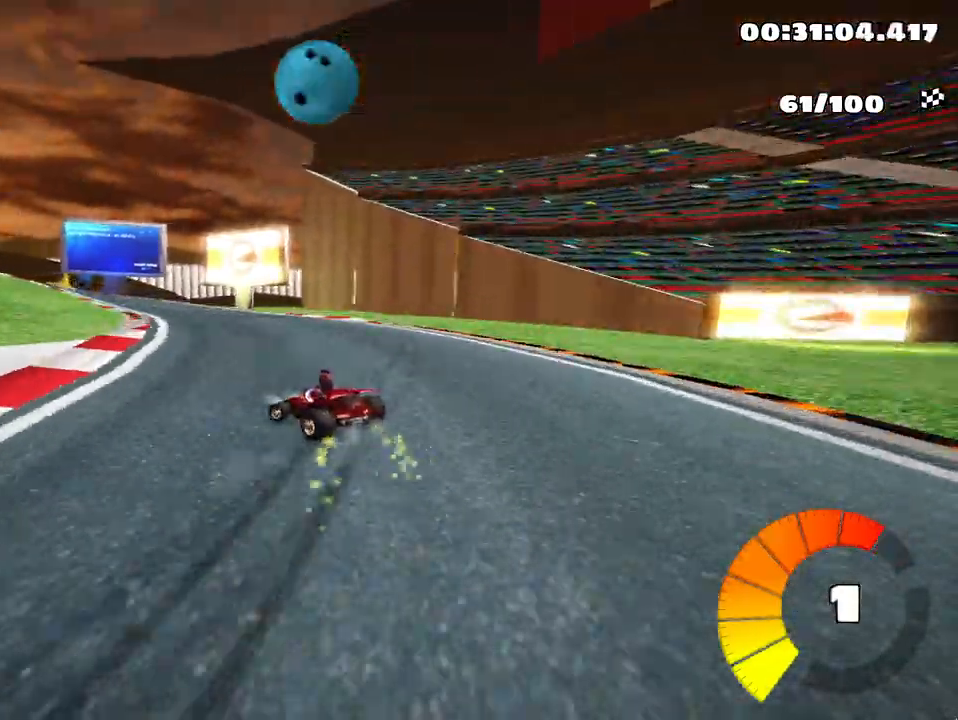
{"keys": ["left", "skid"], "events": []}
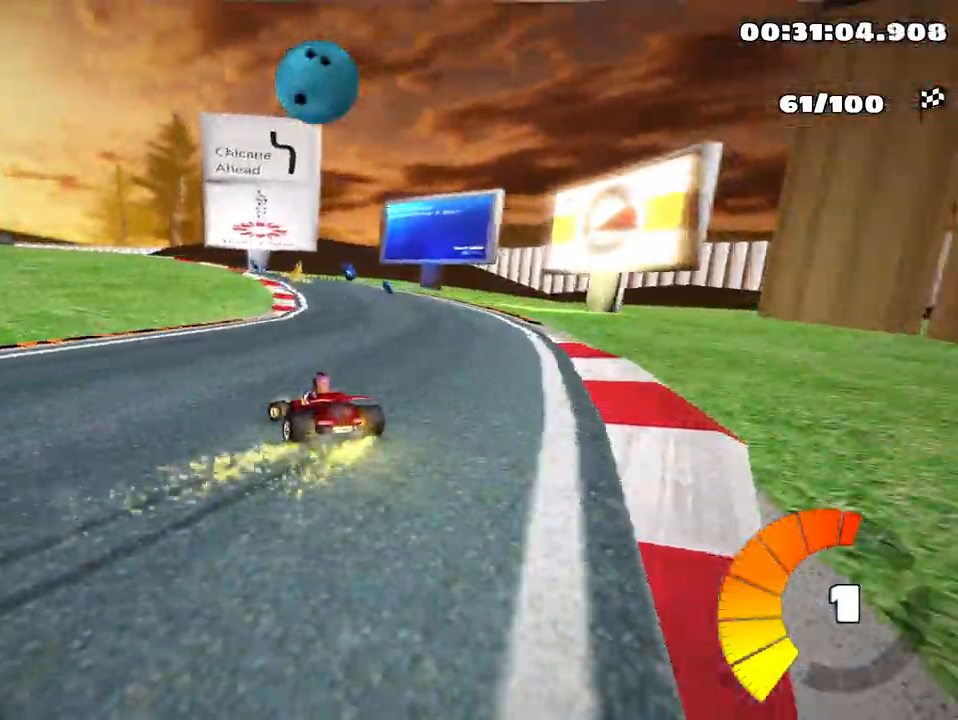
{"keys": ["left", "skid", "up"], "events": [[317, "up", "down"]]}
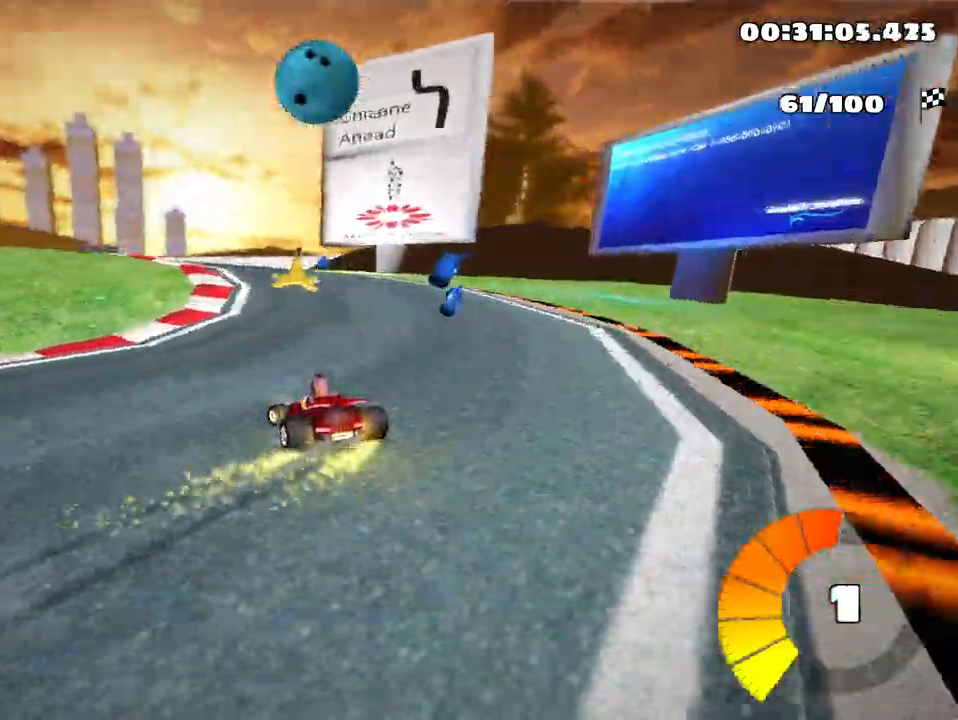
{"keys": ["left", "up"], "events": [[267, "skid", "up"]]}
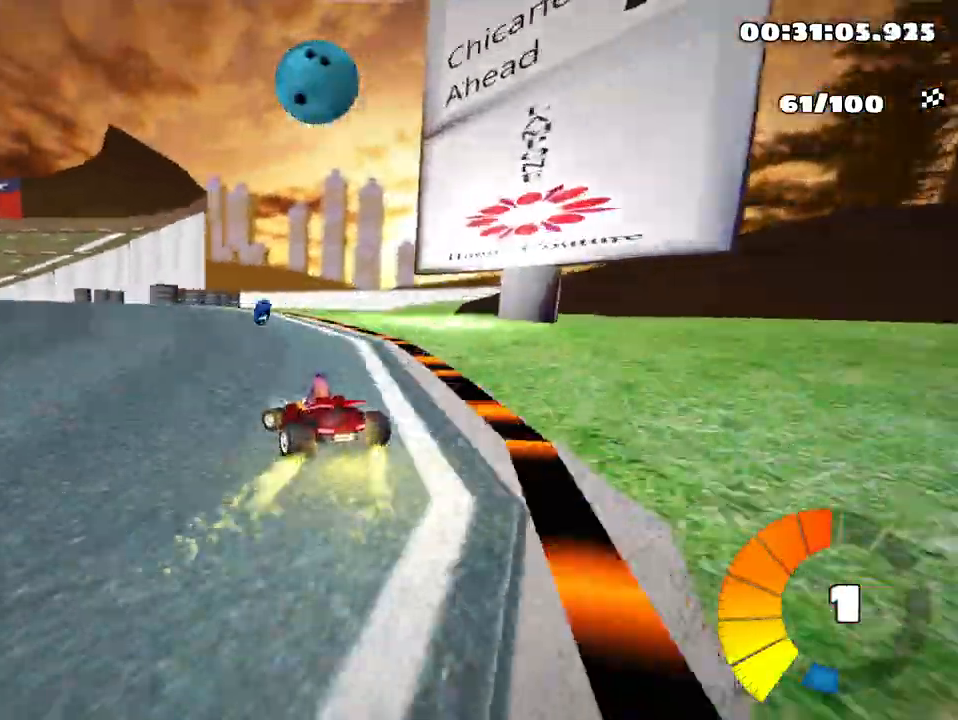
{"keys": ["right", "skid", "up"], "events": [[283, "left", "up"], [400, "skid", "down"], [417, "right", "down"]]}
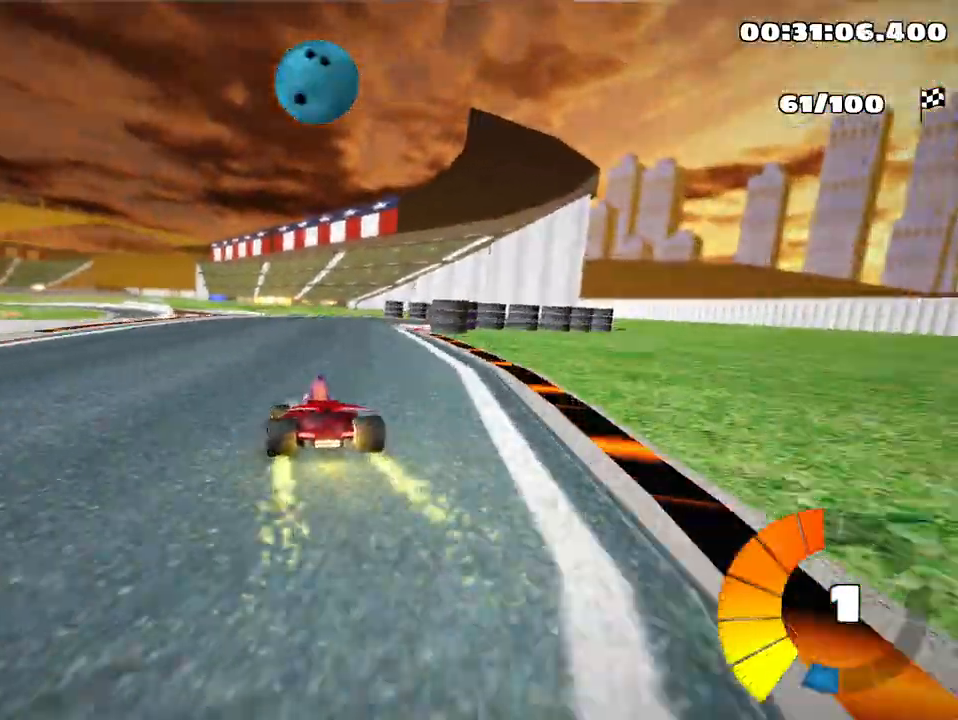
{"keys": ["up"], "events": [[267, "nitro", "down"], [267, "skid", "up"], [350, "nitro", "up"], [433, "right", "up"]]}
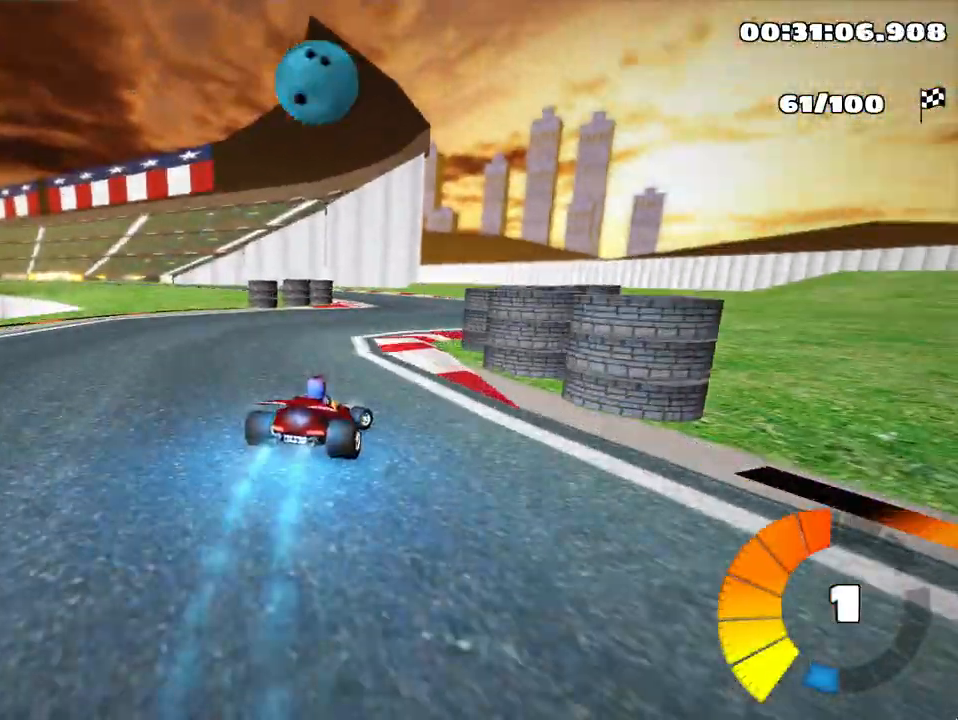
{"keys": ["left", "skid", "up"], "events": [[67, "left", "down"], [100, "skid", "down"]]}
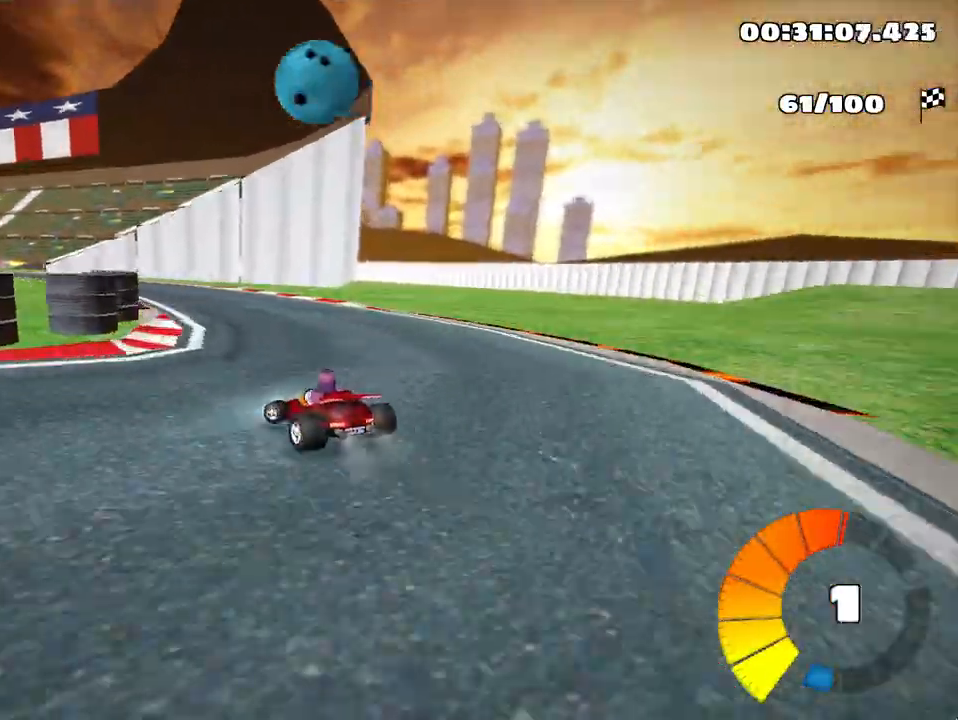
{"keys": ["right", "skid", "up"], "events": [[300, "left", "up"], [333, "right", "down"]]}
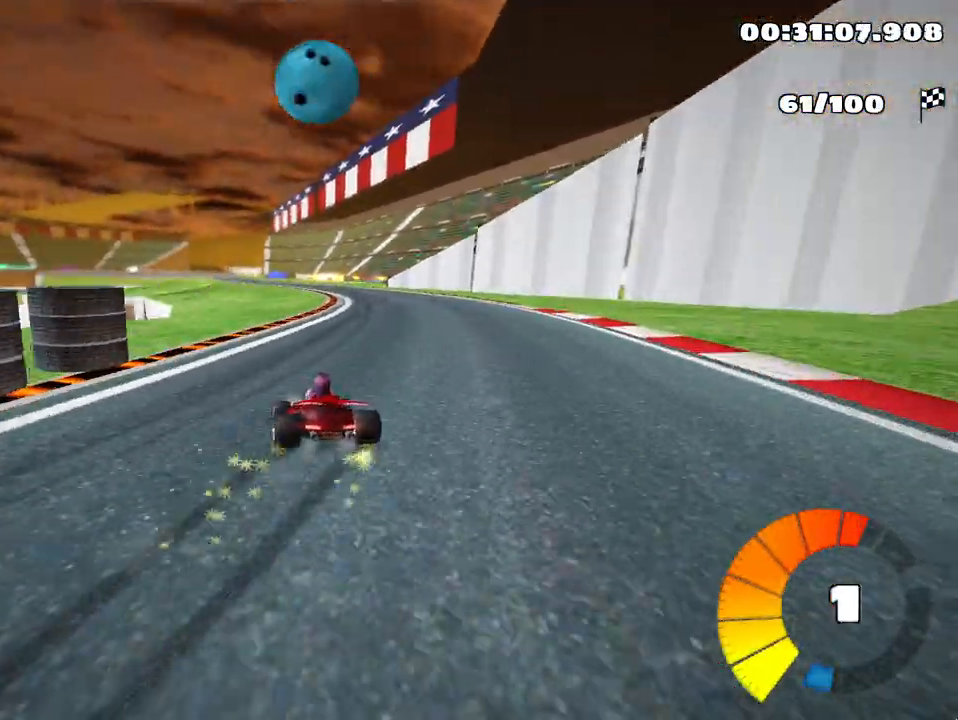
{"keys": ["right", "skid", "up"], "events": []}
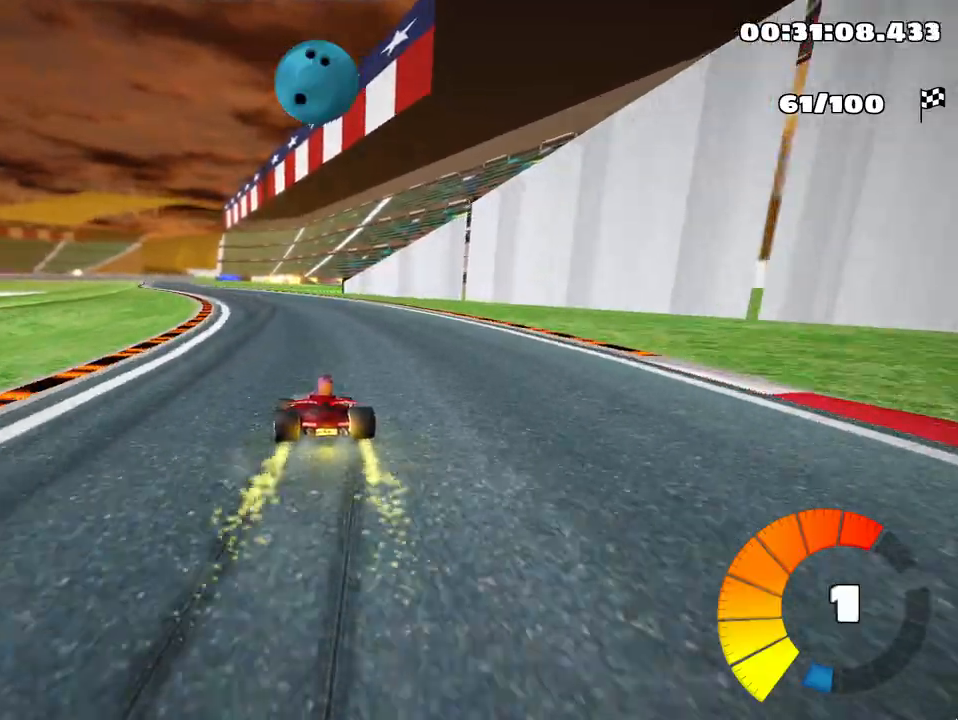
{"keys": ["right", "skid", "up"], "events": [[83, "right", "up"], [233, "right", "down"]]}
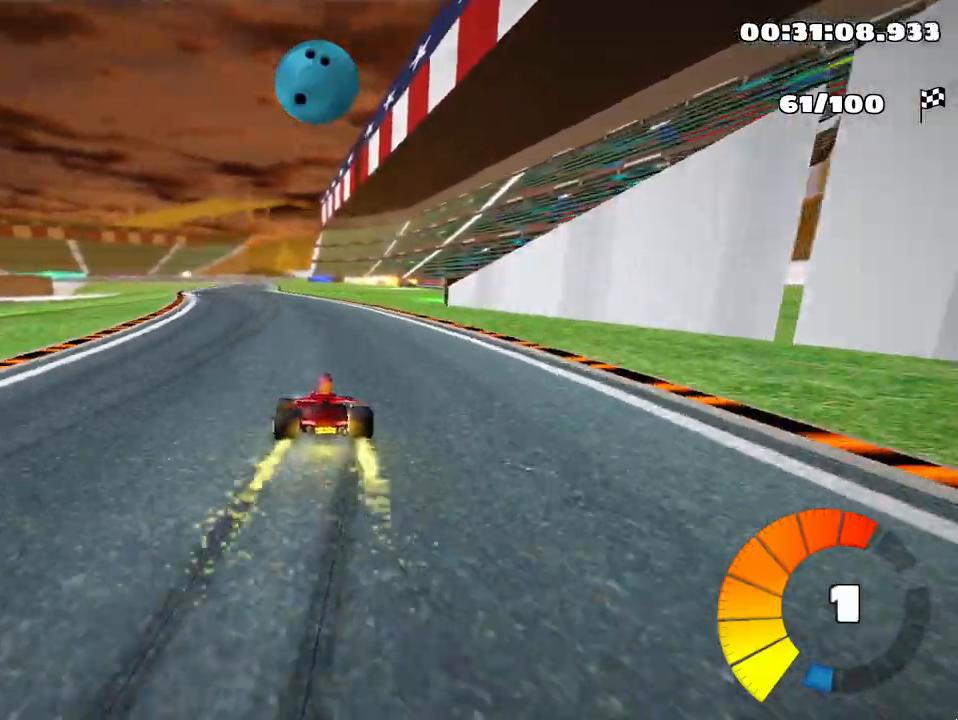
{"keys": ["right", "skid", "up"], "events": [[83, "right", "up"], [117, "fire", "down"], [133, "fire", "up"], [400, "right", "down"]]}
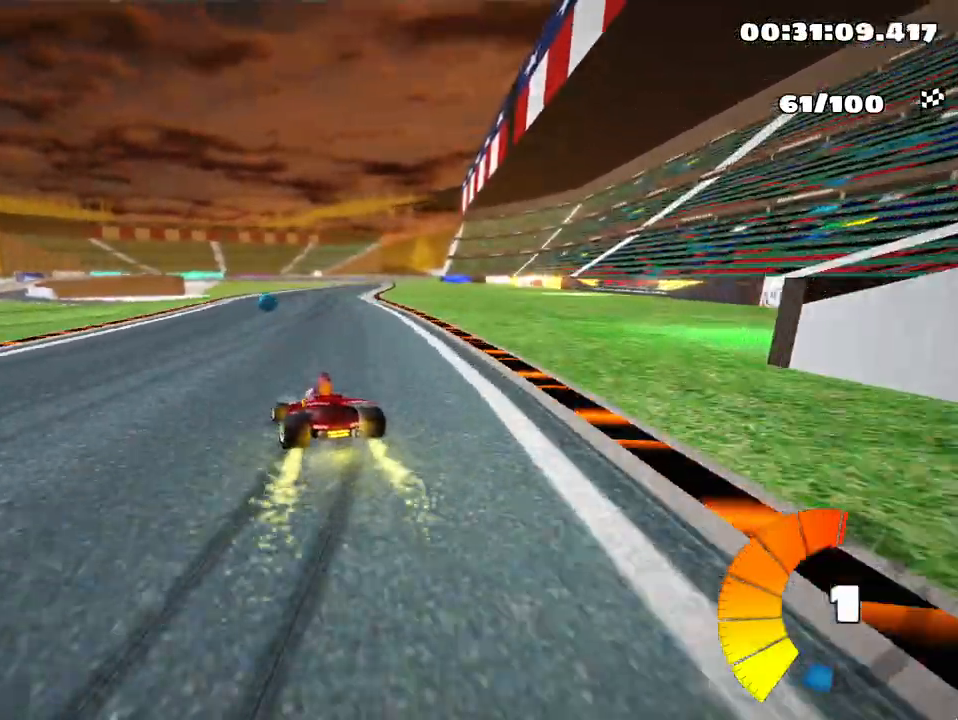
{"keys": ["right", "skid", "up"], "events": []}
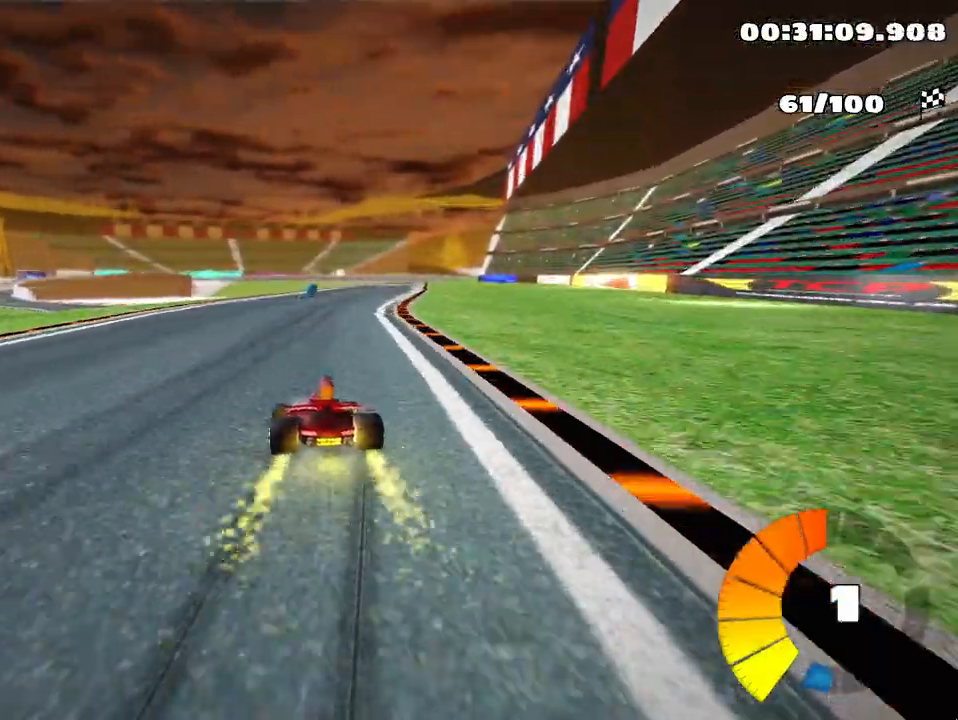
{"keys": ["right", "up"], "events": [[433, "skid", "up"]]}
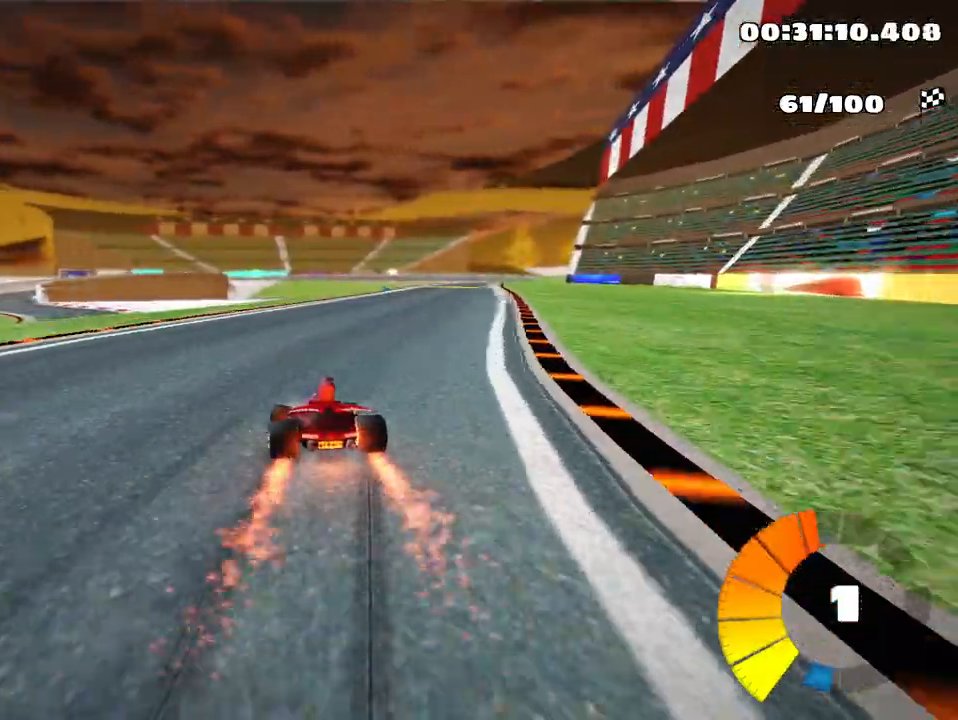
{"keys": ["up"], "events": [[50, "nitro", "down"], [183, "nitro", "up"], [417, "right", "up"]]}
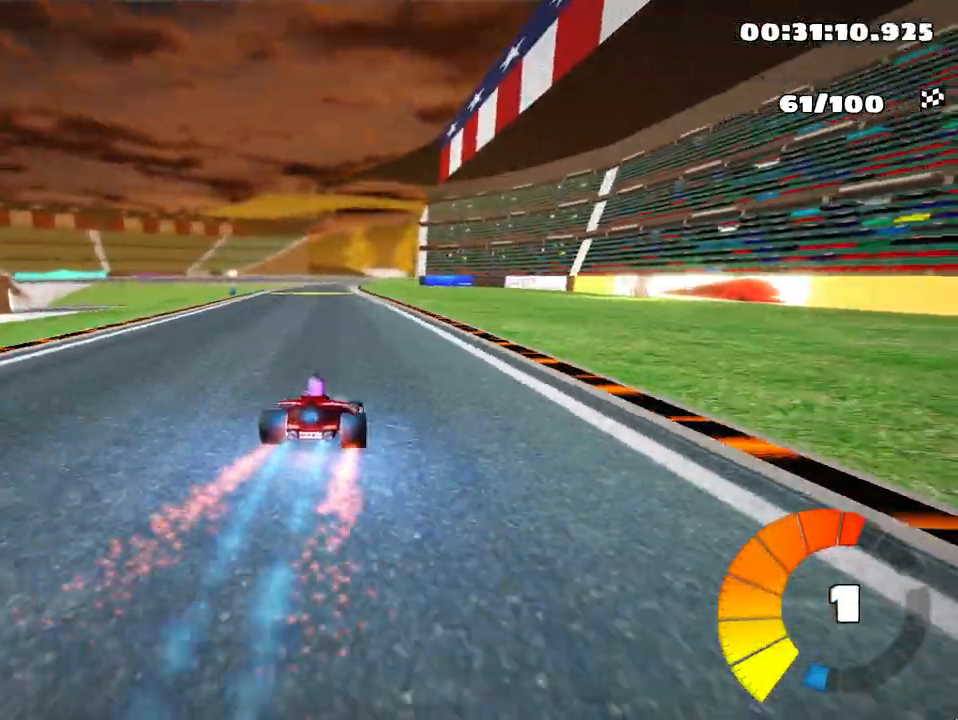
{"keys": ["up"], "events": [[67, "left", "down"], [467, "left", "up"]]}
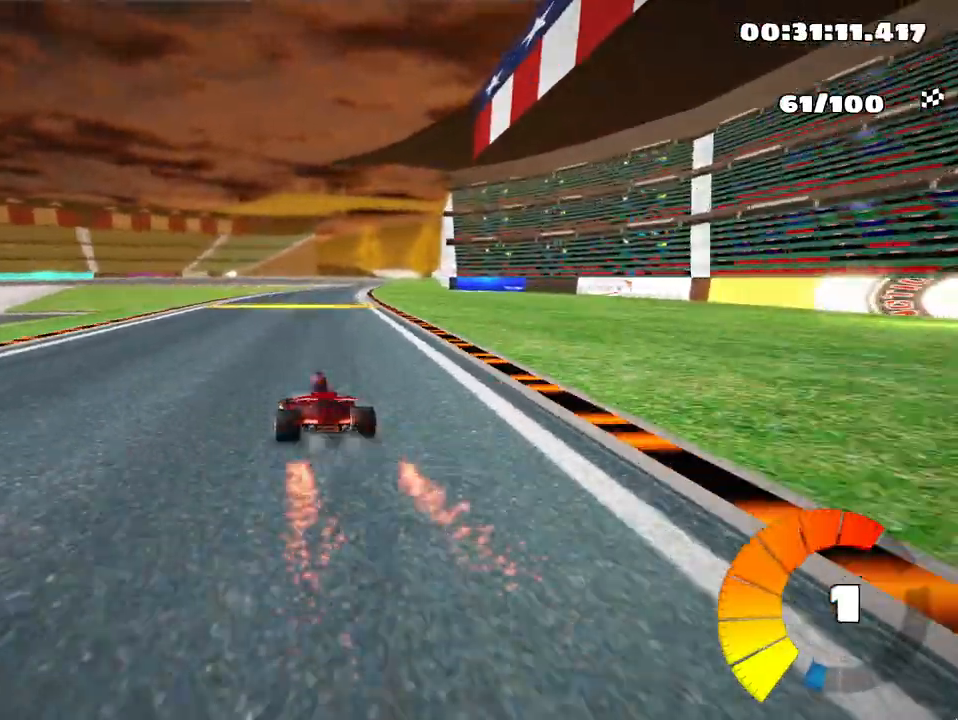
{"keys": ["left", "skid", "up"], "events": [[17, "right", "down"], [17, "skid", "down"], [217, "right", "up"], [350, "left", "down"]]}
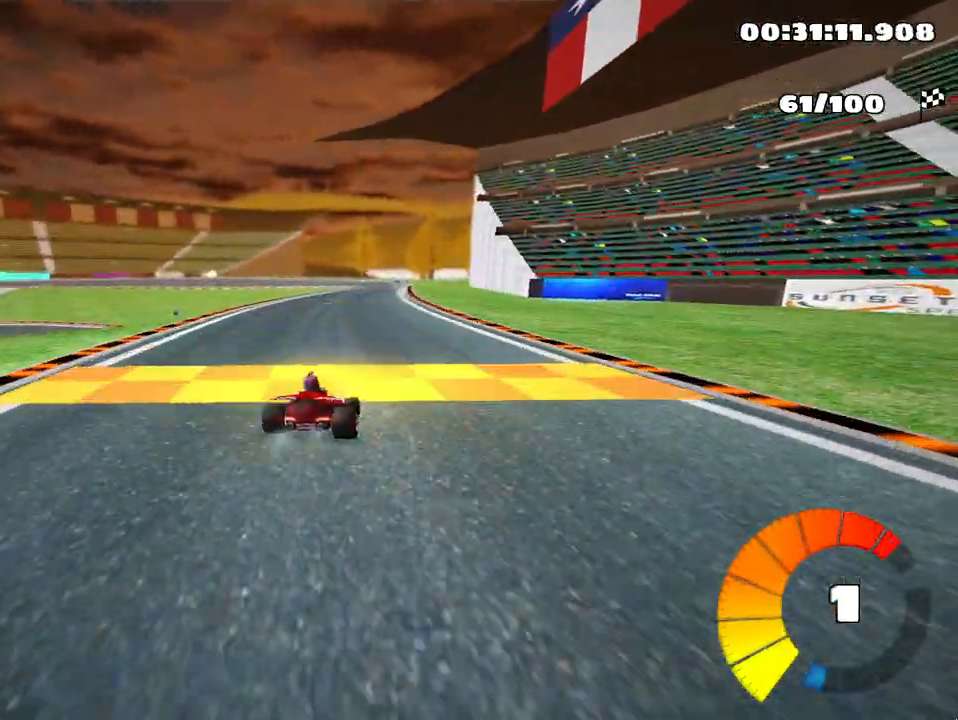
{"keys": ["left", "skid", "up"], "events": []}
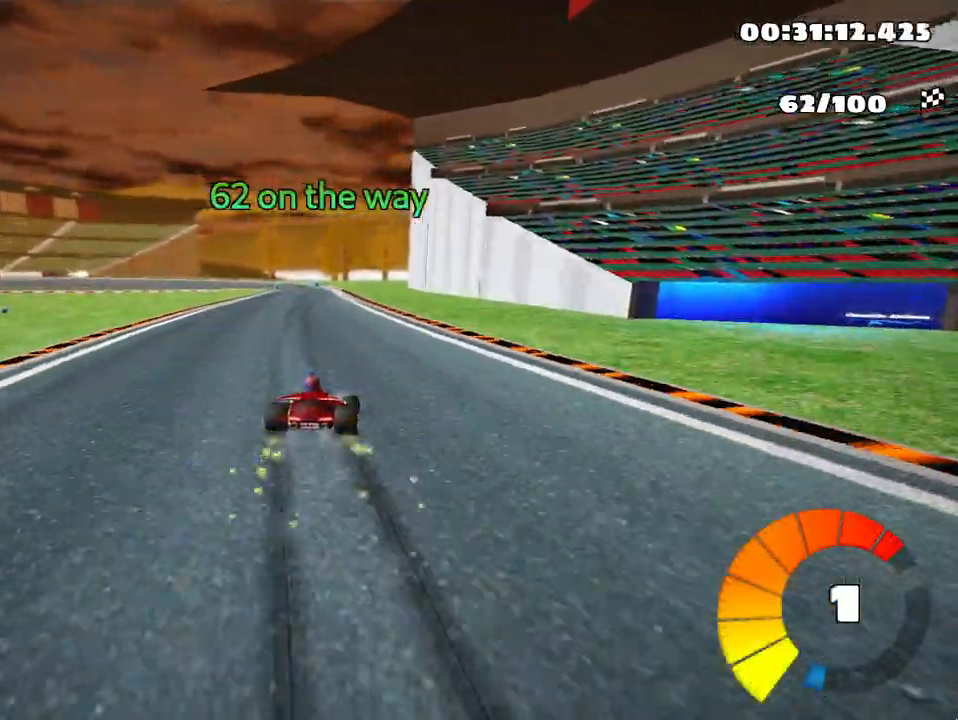
{"keys": ["left", "skid", "up"], "events": []}
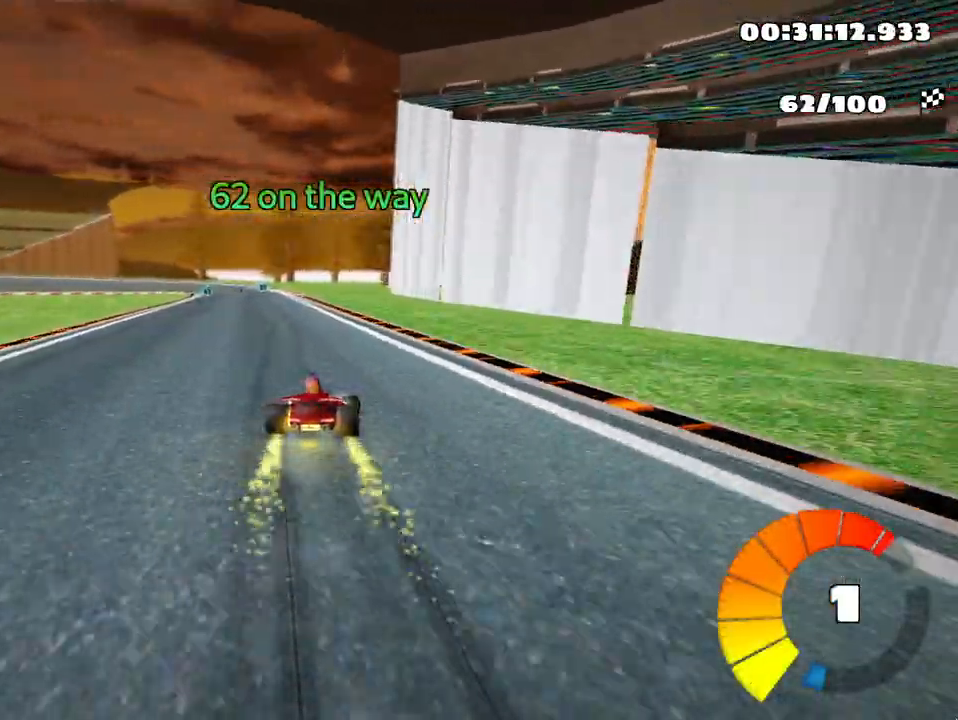
{"keys": ["up"], "events": [[83, "skid", "up"], [350, "left", "up"]]}
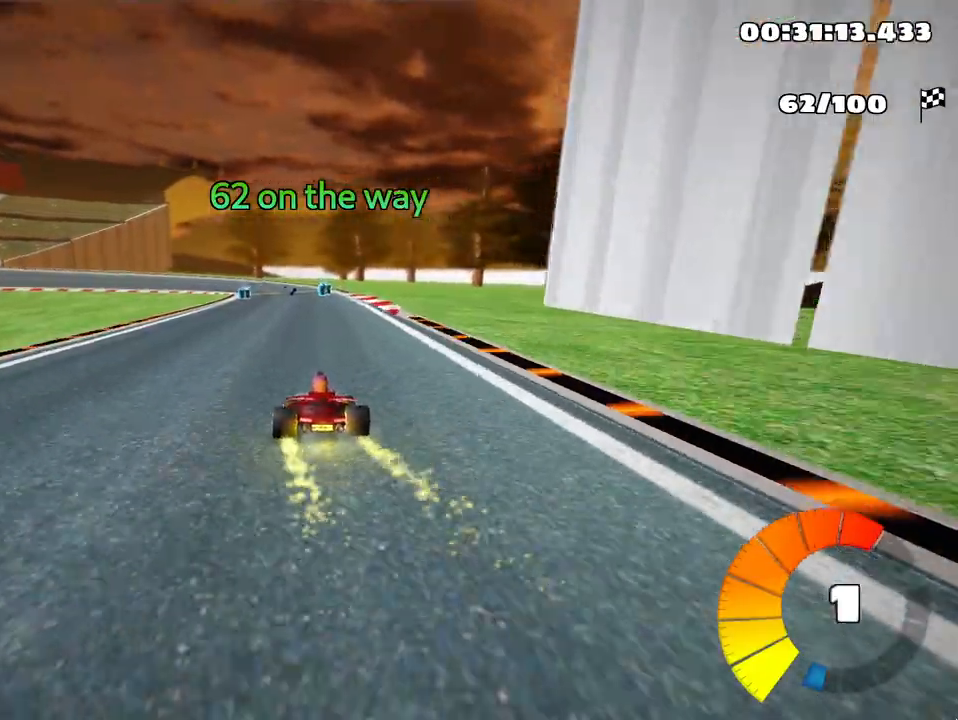
{"keys": ["up"], "events": []}
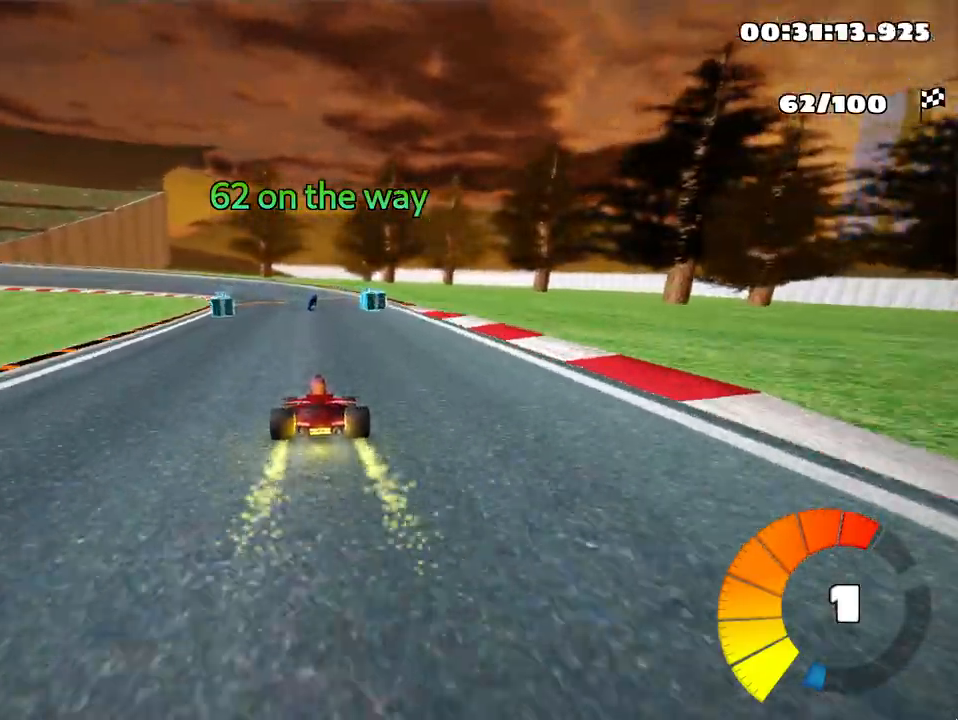
{"keys": ["right", "skid", "up"], "events": [[100, "left", "down"], [100, "skid", "down"], [300, "left", "up"], [383, "right", "down"]]}
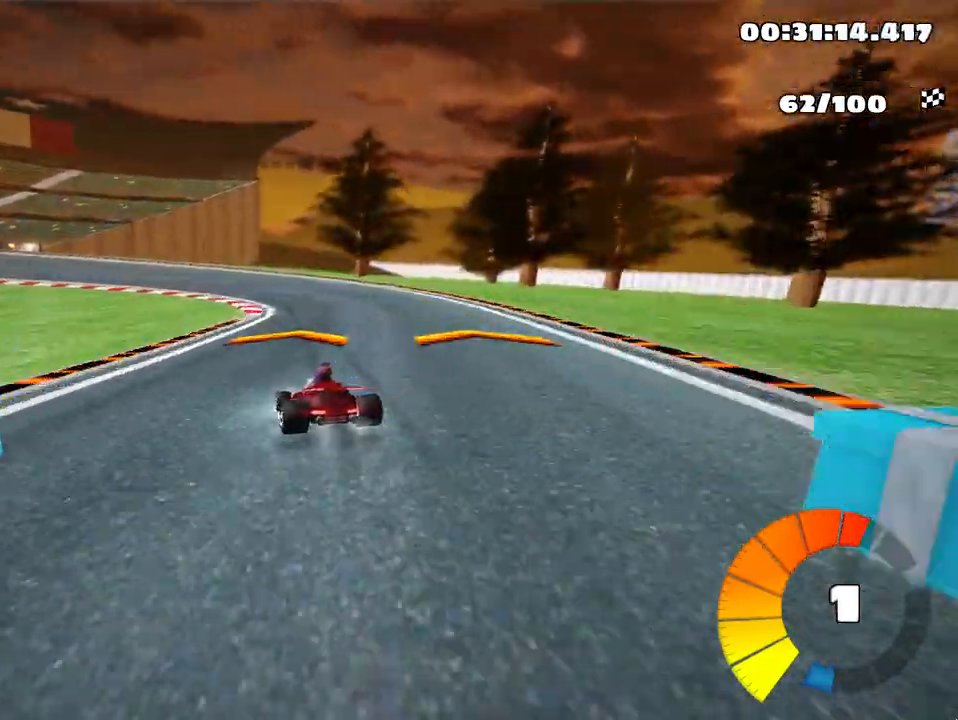
{"keys": ["left", "skid", "up"], "events": [[67, "left", "down"], [100, "nitro", "down"], [167, "right", "up"], [200, "nitro", "up"]]}
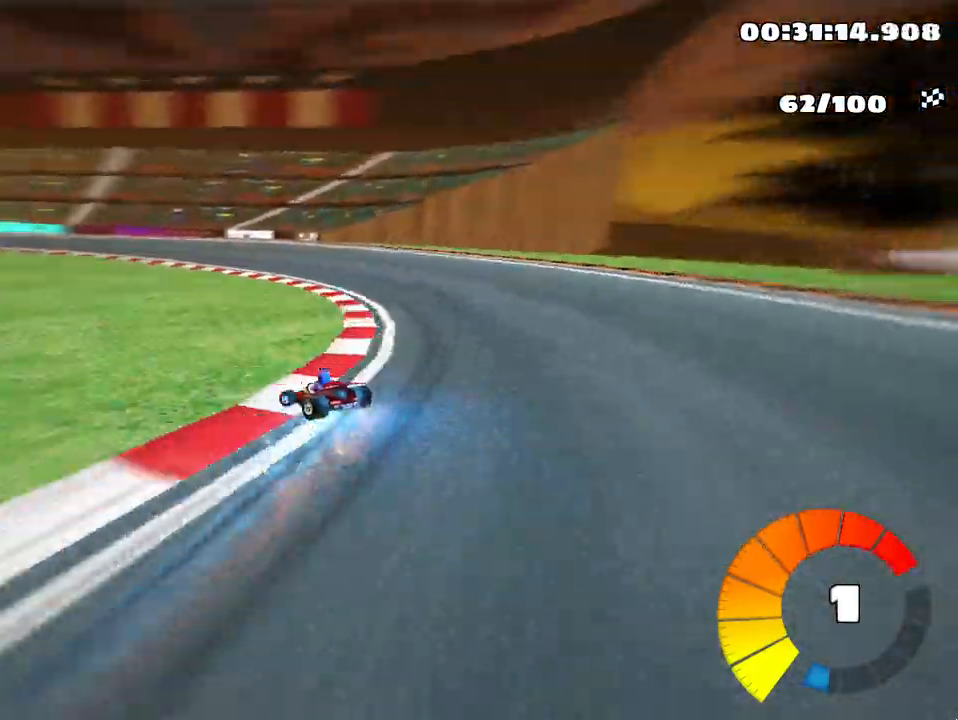
{"keys": ["left", "skid", "up"], "events": []}
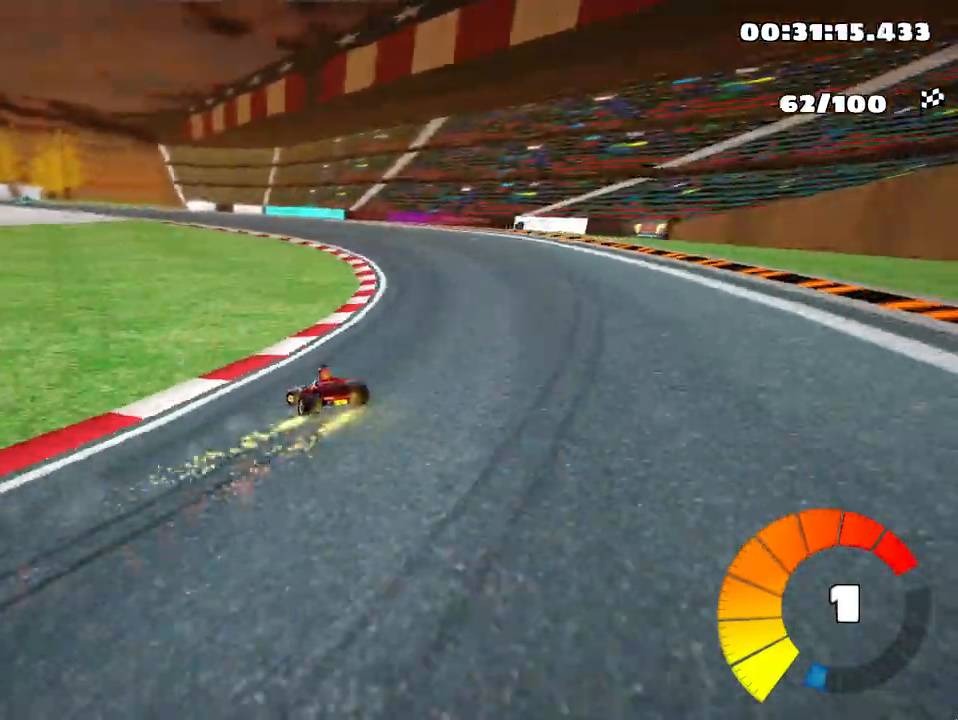
{"keys": ["left", "skid", "up"], "events": []}
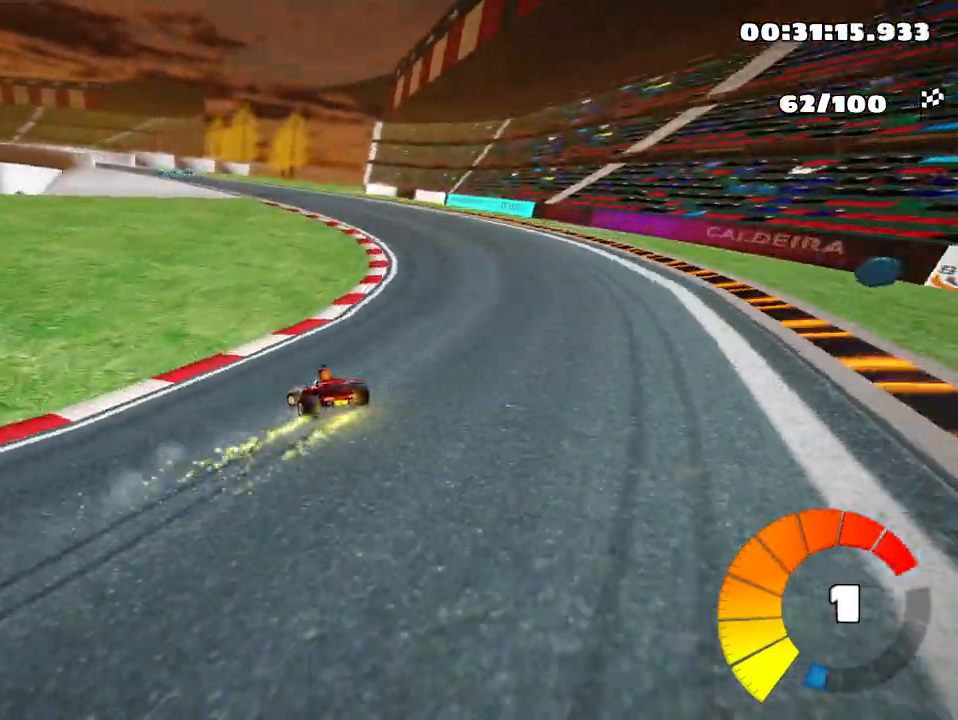
{"keys": ["left", "skid", "up"], "events": []}
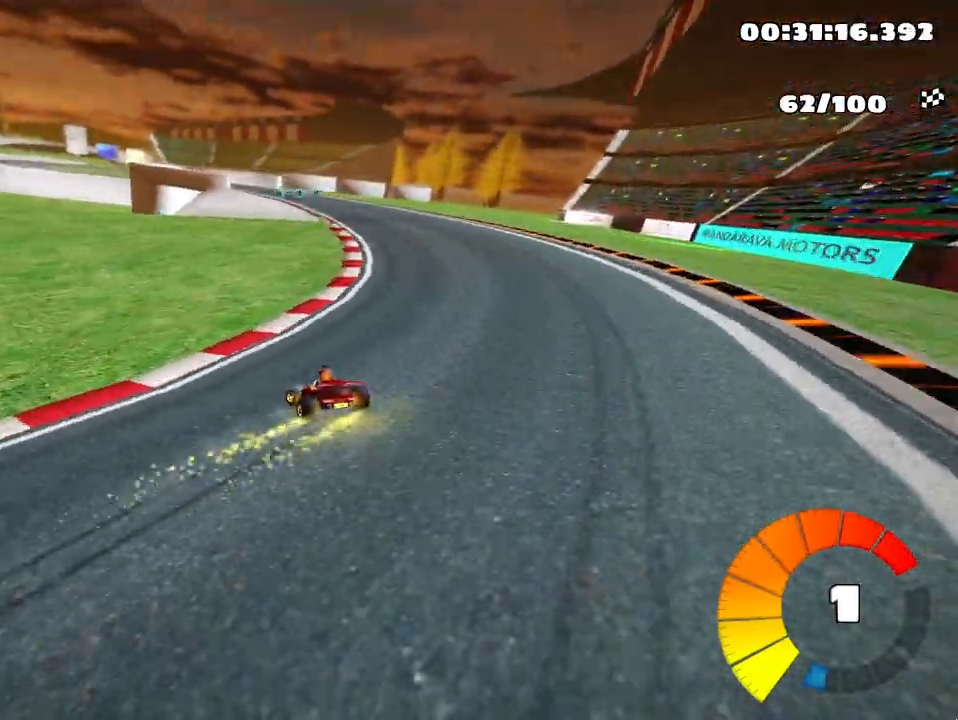
{"keys": ["up"], "events": [[333, "left", "up"], [483, "skid", "up"]]}
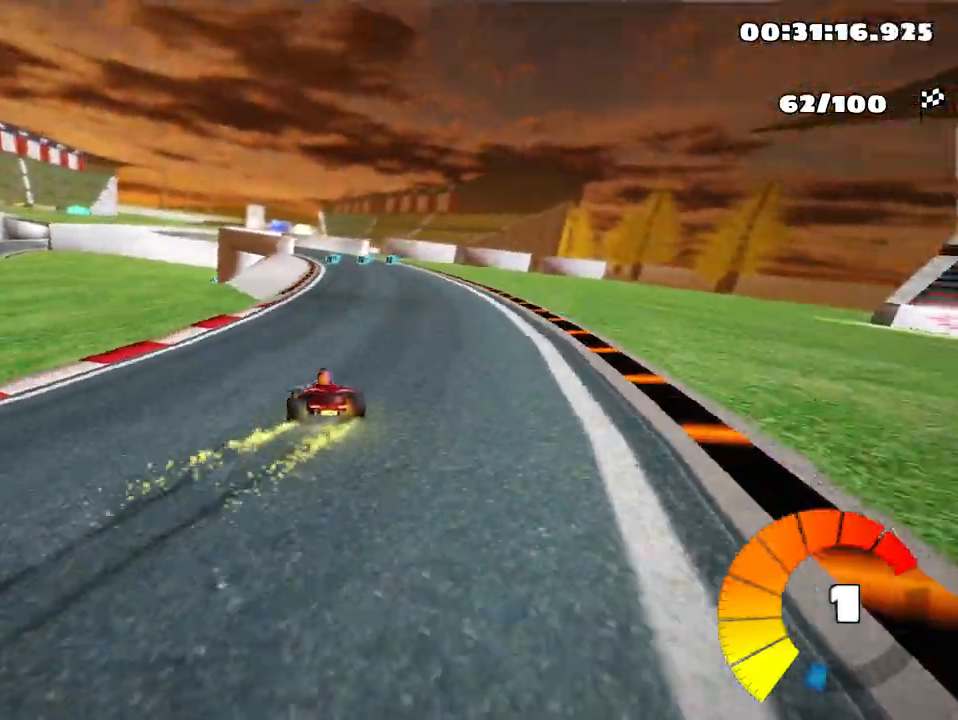
{"keys": ["left", "up"], "events": [[433, "left", "down"]]}
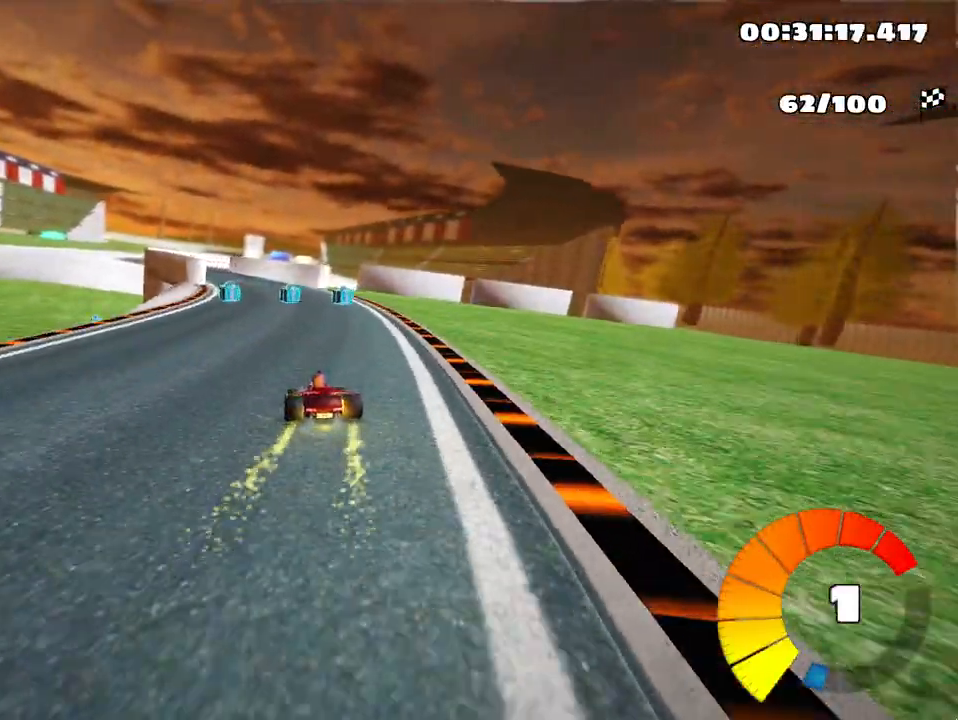
{"keys": ["left", "up"], "events": [[67, "left", "up"], [350, "left", "down"]]}
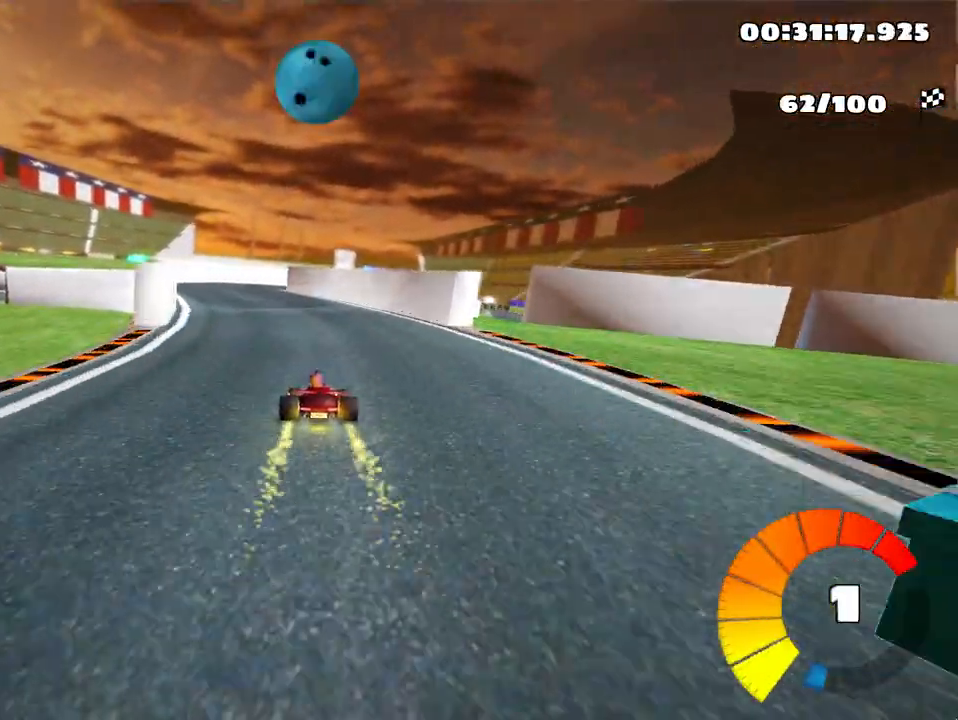
{"keys": ["right", "skid"], "events": [[183, "left", "up"], [300, "skid", "down"], [333, "up", "up"], [367, "right", "down"]]}
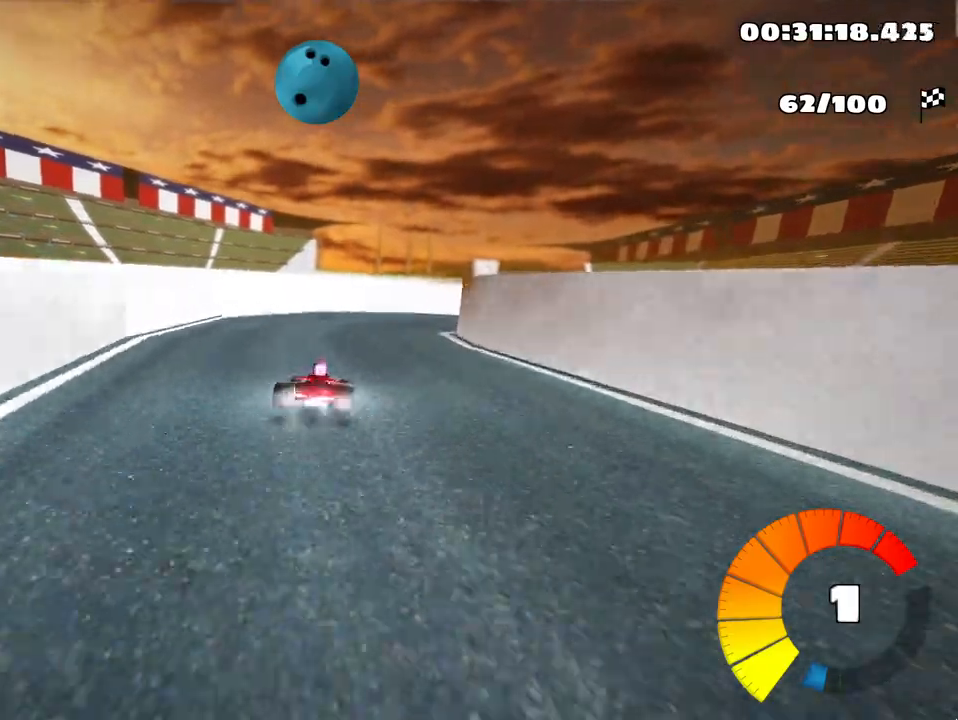
{"keys": ["right"], "events": [[150, "skid", "up"]]}